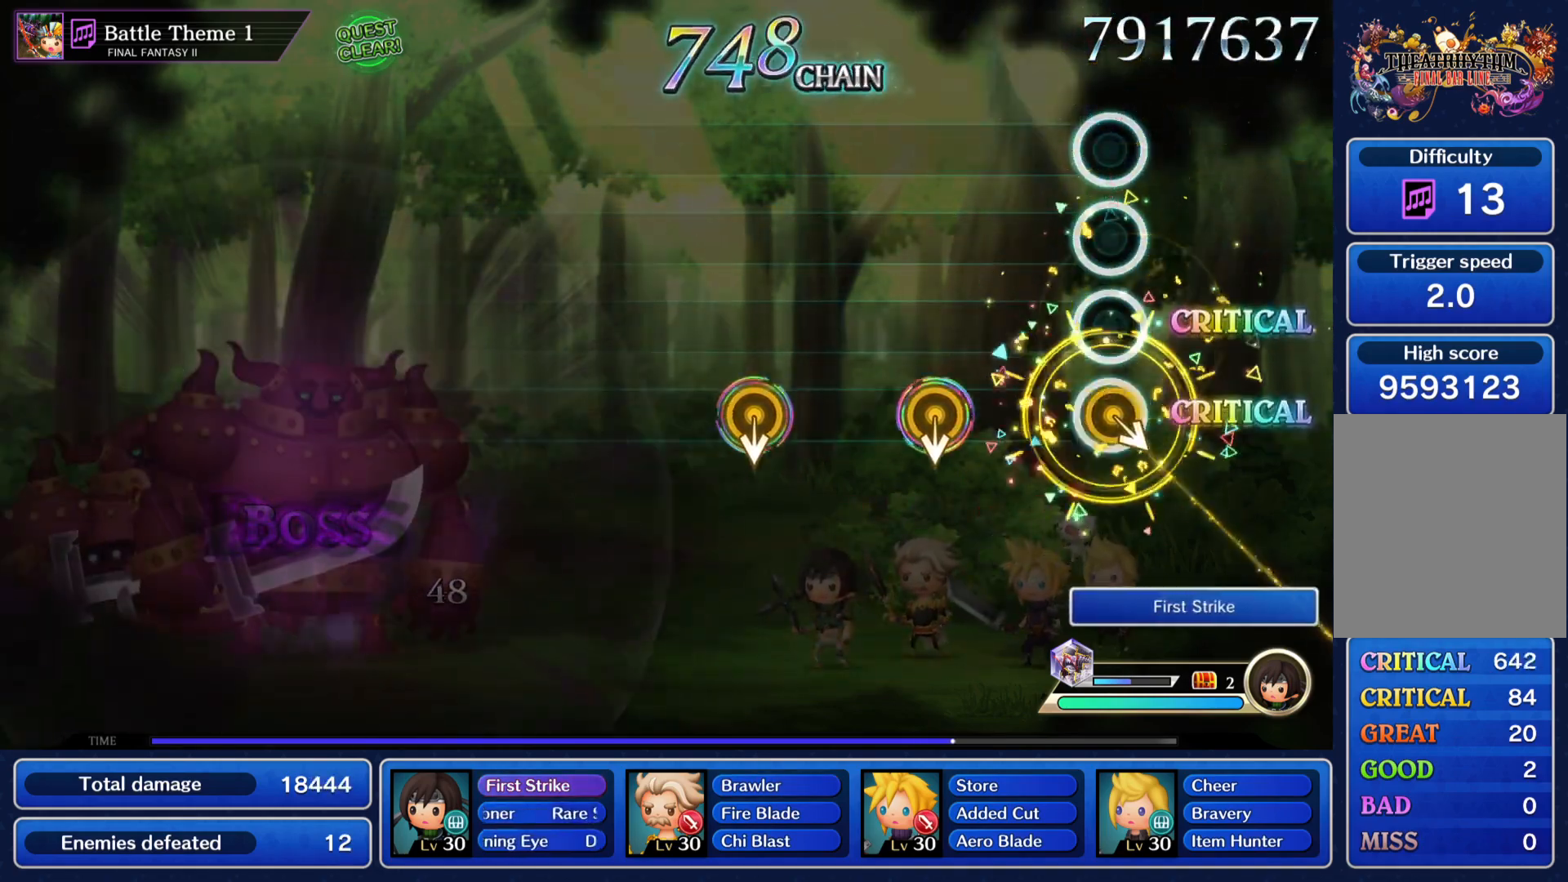
Gameplay with a controller (PlayStation layout); each line is a JSON object with the inputs held at the frame after it. "events" lists button and stick changes between this image and that frame as [ms after this image, input, new state], when the widget could be followed in between. Not read: L3 R3.
{"buttons": [], "left_stick": "center", "right_stick": "center", "events": []}
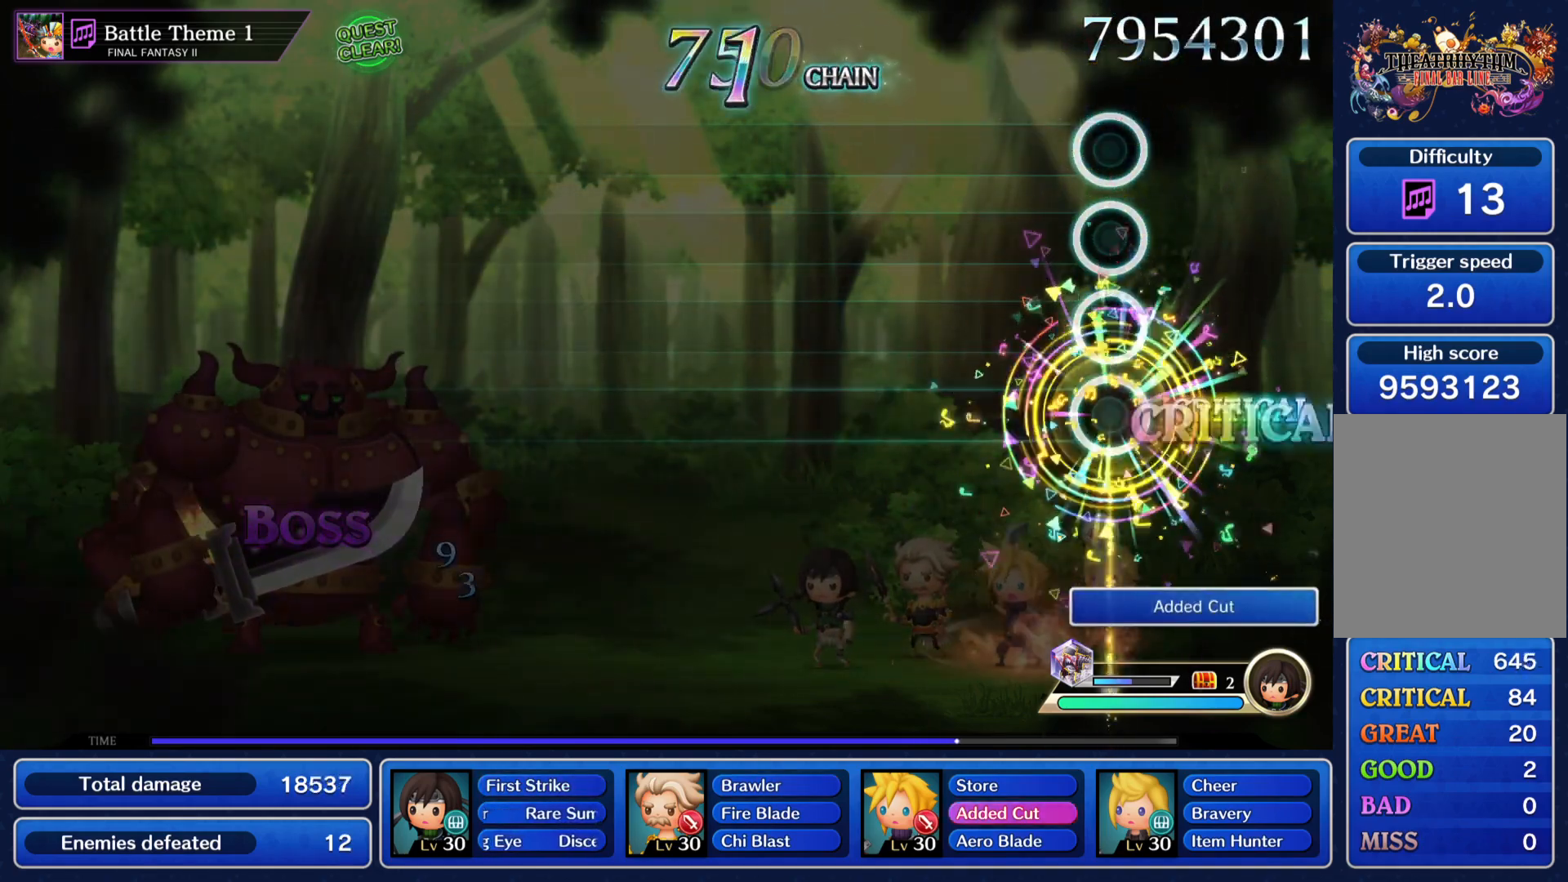
{"buttons": [], "left_stick": "center", "right_stick": "center", "events": []}
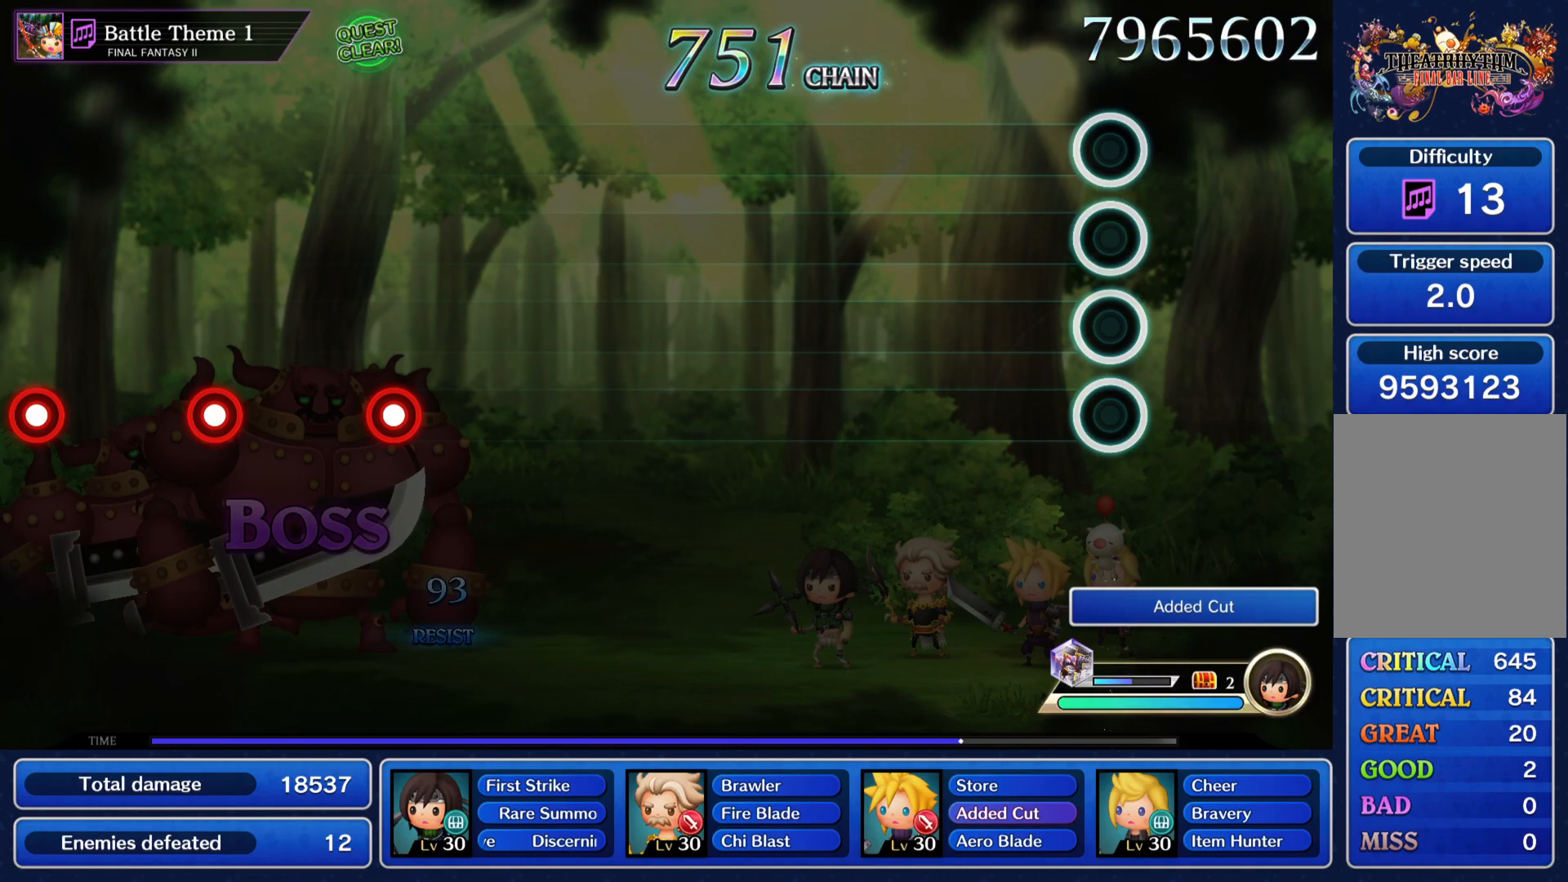
{"buttons": [], "left_stick": "center", "right_stick": "center", "events": []}
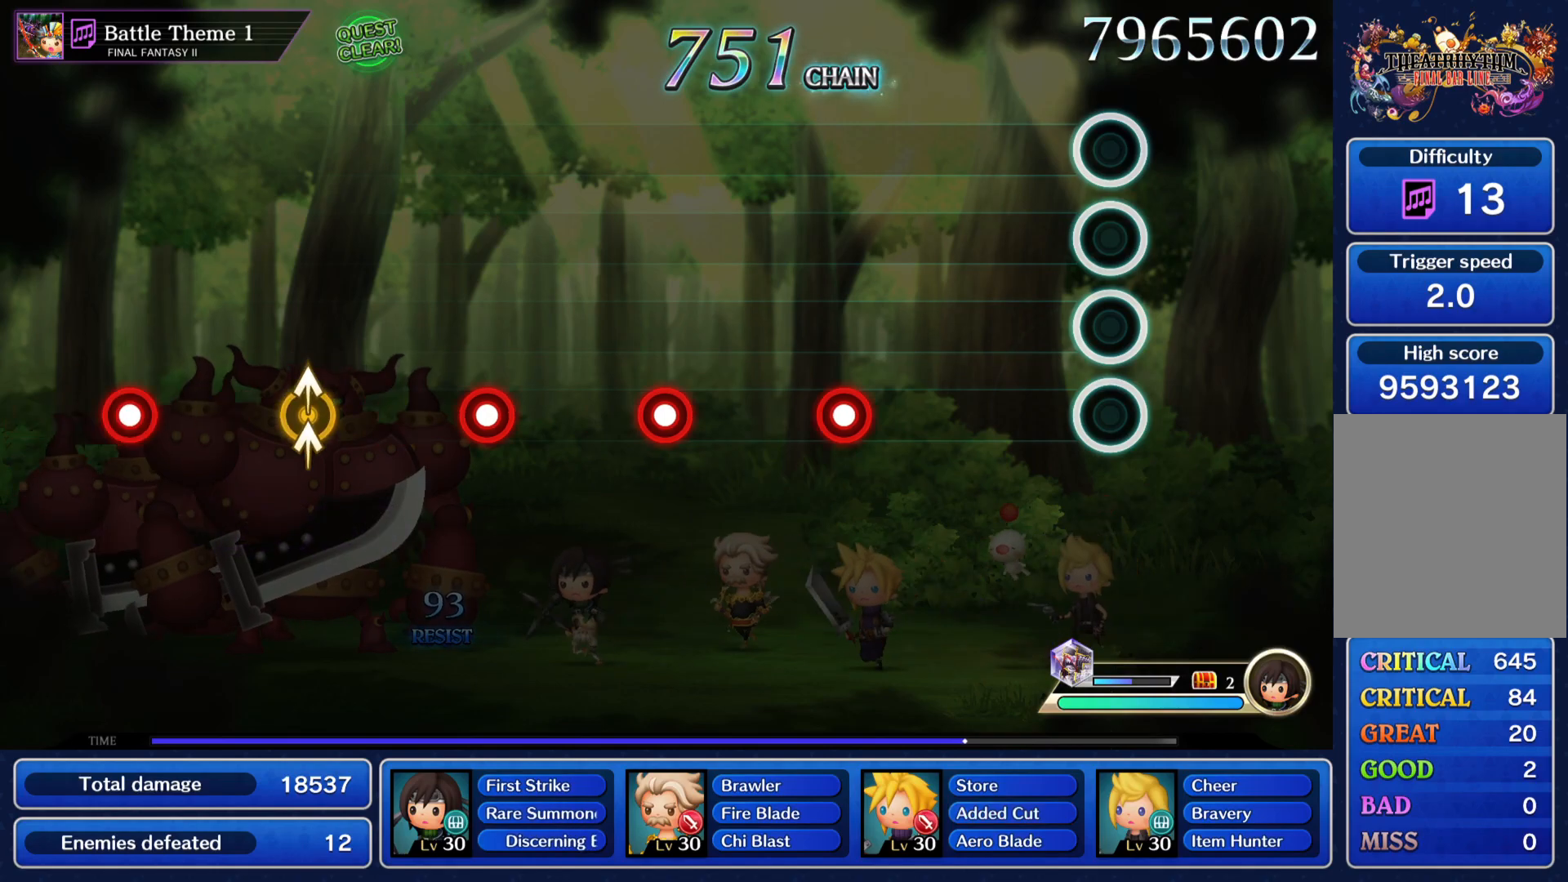
{"buttons": [], "left_stick": "center", "right_stick": "center", "events": [[350, "CROSS", "down"], [400, "CROSS", "up"]]}
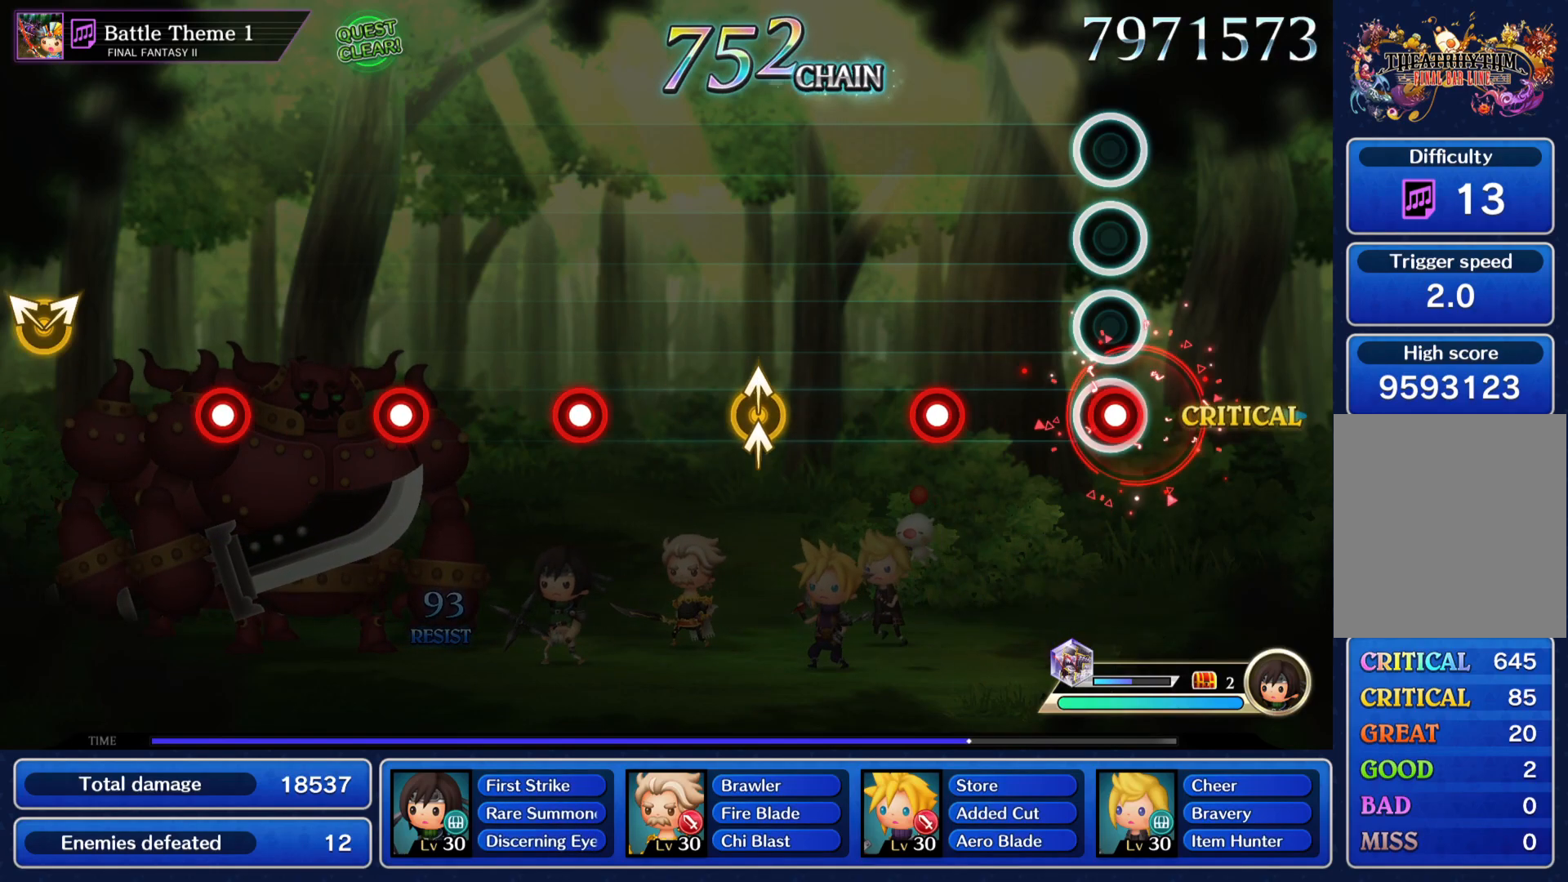
{"buttons": [], "left_stick": "center", "right_stick": "center", "events": [[34, "CROSS", "down"], [101, "CROSS", "up"], [234, "CROSS", "down"], [301, "CROSS", "up"], [401, "left_stick", "up"], [417, "right_stick", "up"], [451, "left_stick", "center"], [468, "right_stick", "center"]]}
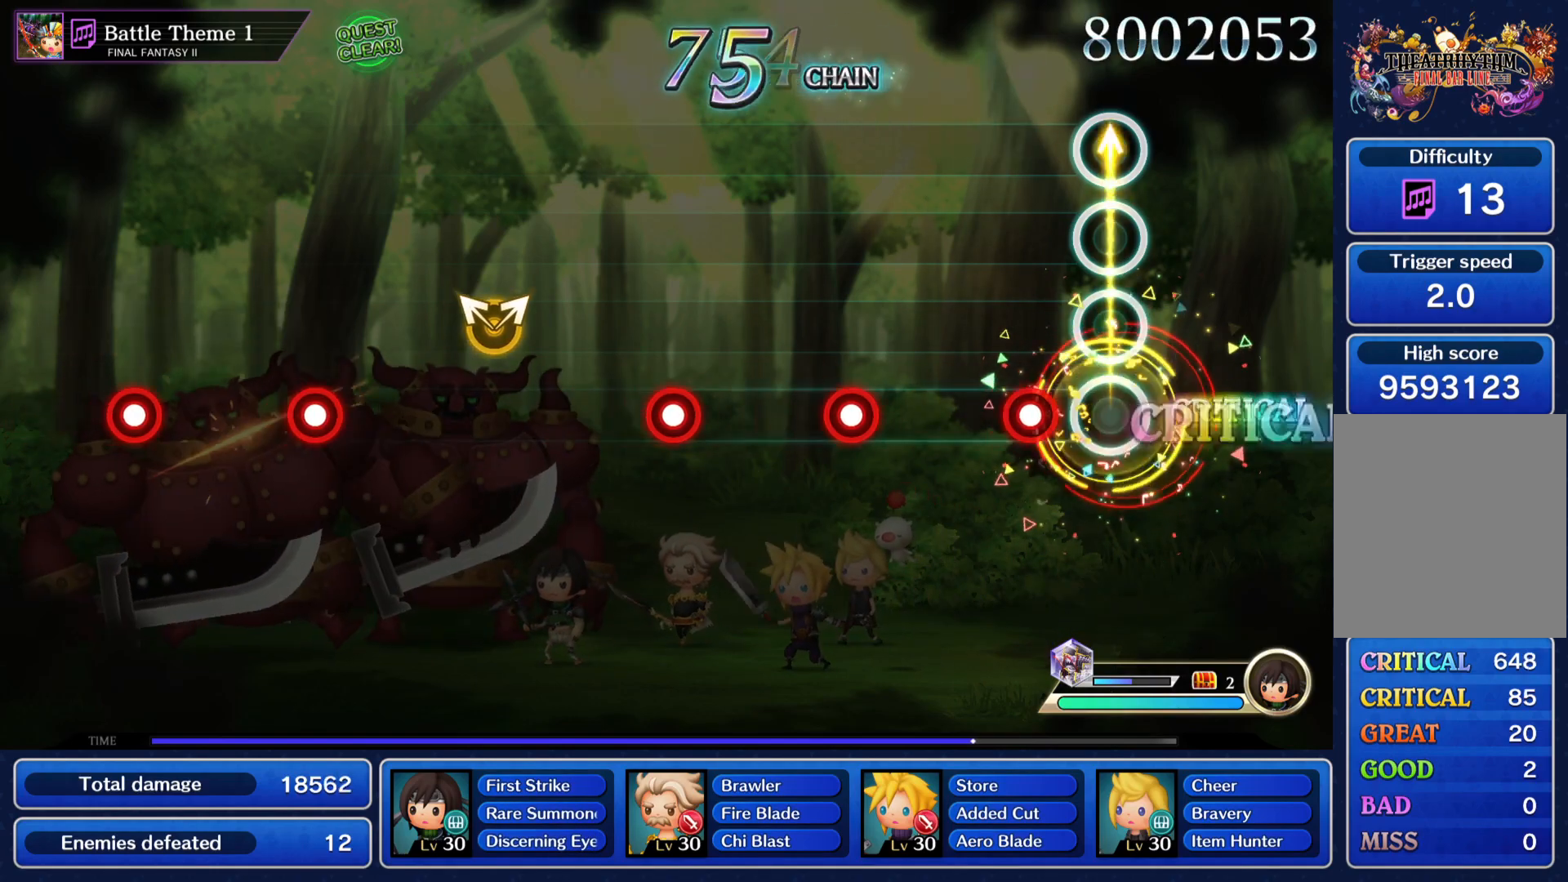
{"buttons": ["CROSS"], "left_stick": "center", "right_stick": "center", "events": [[150, "CROSS", "down"], [200, "CROSS", "up"], [317, "CROSS", "down"], [400, "CROSS", "up"], [500, "CROSS", "down"]]}
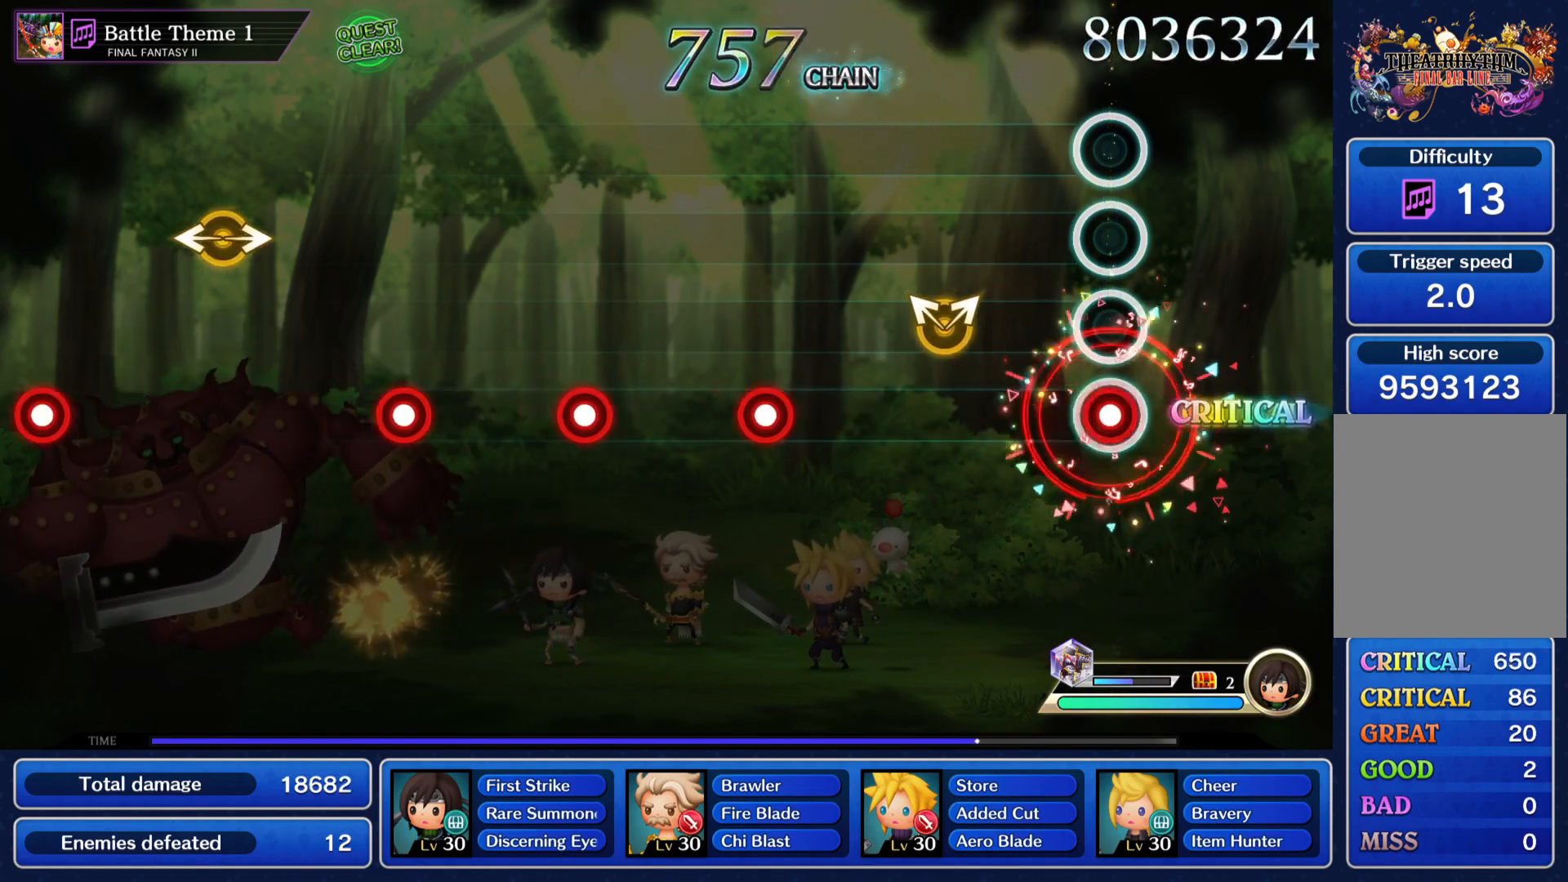
{"buttons": [], "left_stick": "center", "right_stick": "center", "events": [[67, "CROSS", "up"], [201, "left_stick", "up-left"], [284, "left_stick", "center"], [434, "CROSS", "down"], [501, "CROSS", "up"]]}
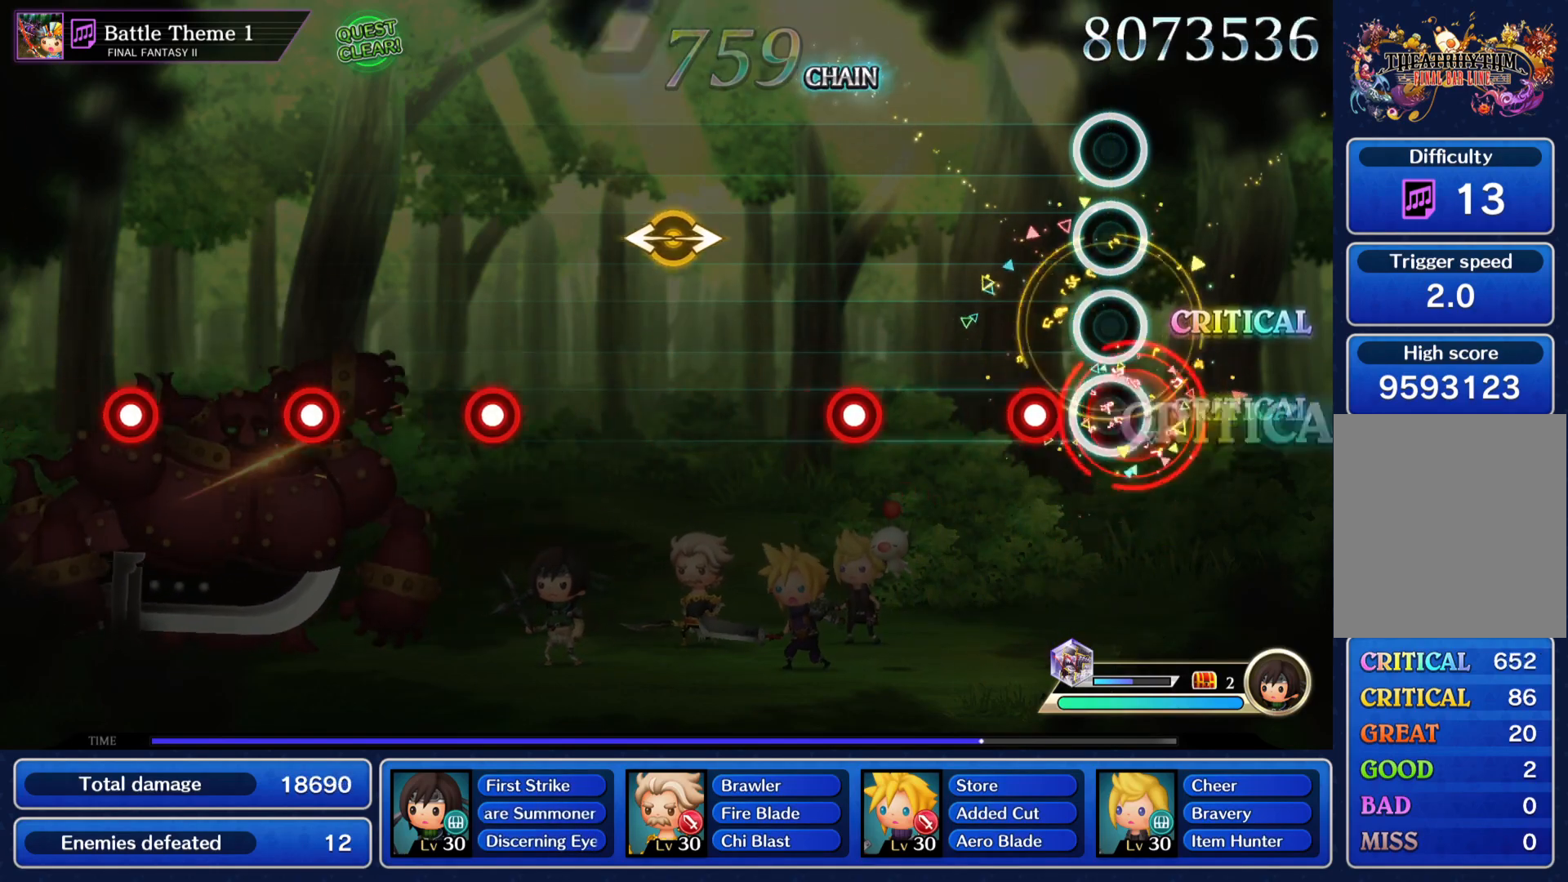
{"buttons": [], "left_stick": "left", "right_stick": "center", "events": [[133, "CROSS", "down"], [200, "CROSS", "up"], [317, "CROSS", "down"], [384, "CROSS", "up"], [500, "left_stick", "left"]]}
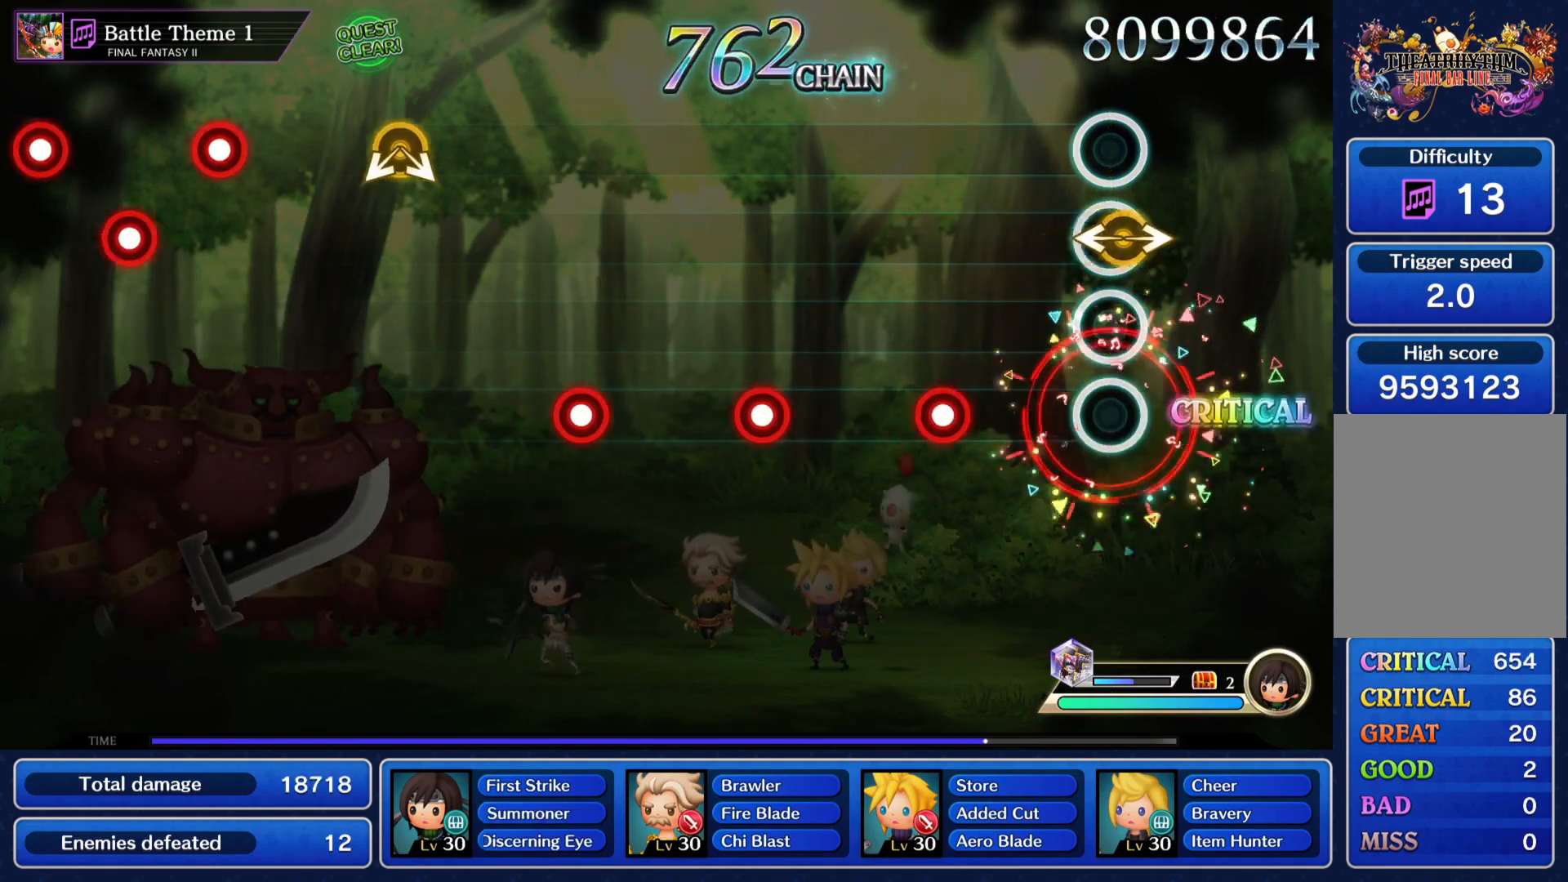
{"buttons": [], "left_stick": "center", "right_stick": "center", "events": [[17, "right_stick", "right"], [67, "right_stick", "center"], [101, "left_stick", "center"], [251, "CROSS", "down"], [317, "CROSS", "up"], [434, "CROSS", "down"], [484, "CROSS", "up"]]}
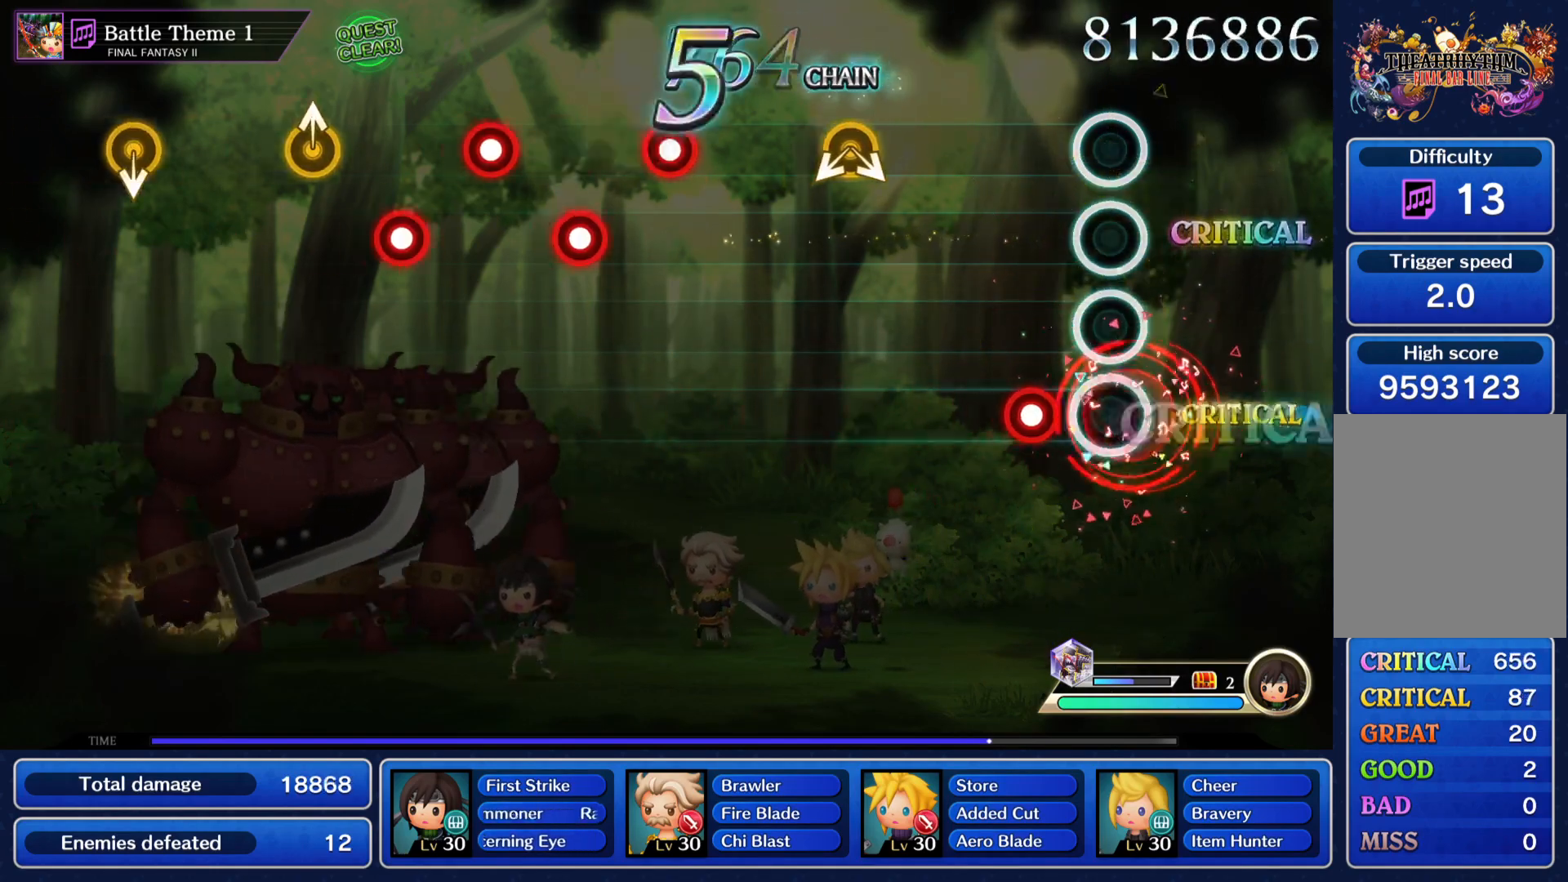
{"buttons": [], "left_stick": "center", "right_stick": "center", "events": [[117, "CROSS", "down"], [183, "CROSS", "up"]]}
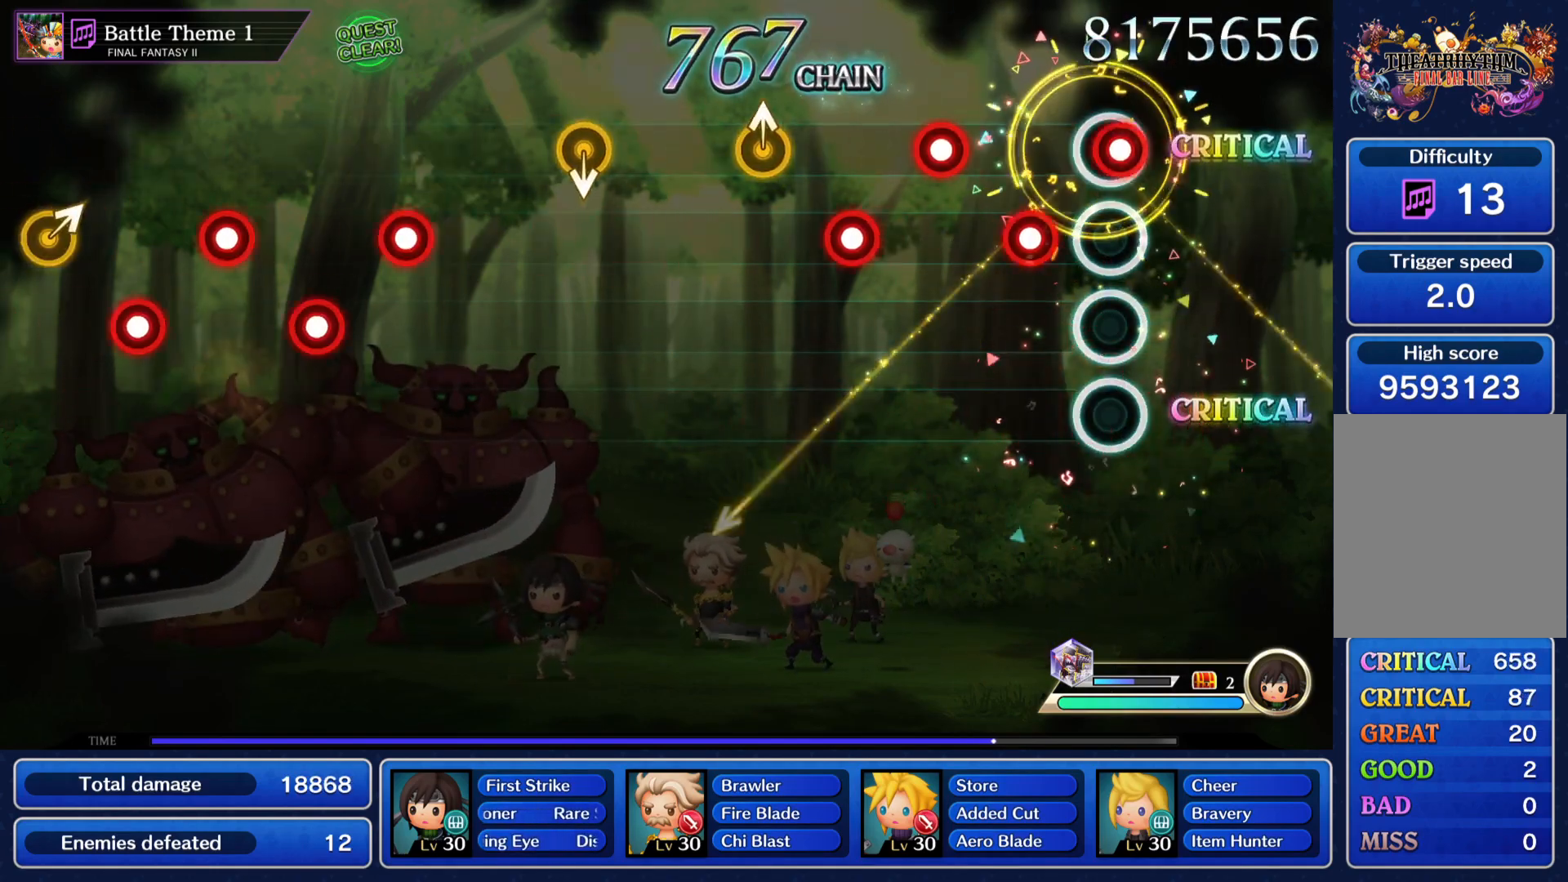
{"buttons": [], "left_stick": "center", "right_stick": "center", "events": [[34, "CROSS", "down"], [100, "CROSS", "up"], [117, "DPAD_DOWN", "down"], [201, "DPAD_DOWN", "up"], [234, "CROSS", "down"], [301, "DPAD_DOWN", "down"], [317, "CROSS", "up"], [434, "DPAD_DOWN", "up"], [434, "right_stick", "up"], [501, "right_stick", "center"]]}
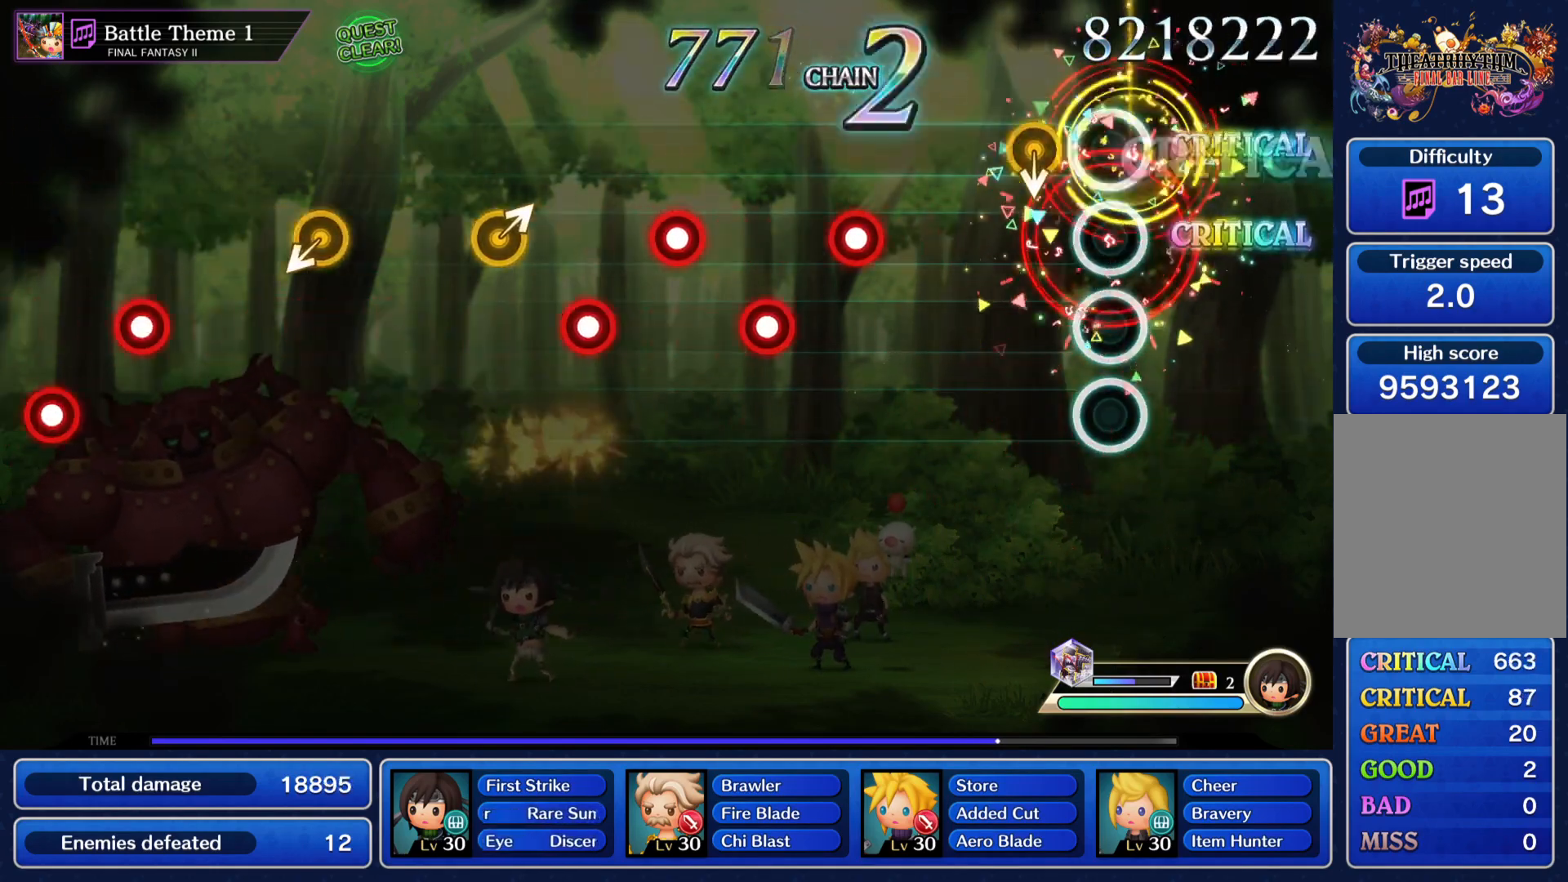
{"buttons": [], "left_stick": "center", "right_stick": "center", "events": [[317, "CROSS", "down"], [400, "CROSS", "up"], [400, "DPAD_DOWN", "down"], [500, "DPAD_DOWN", "up"]]}
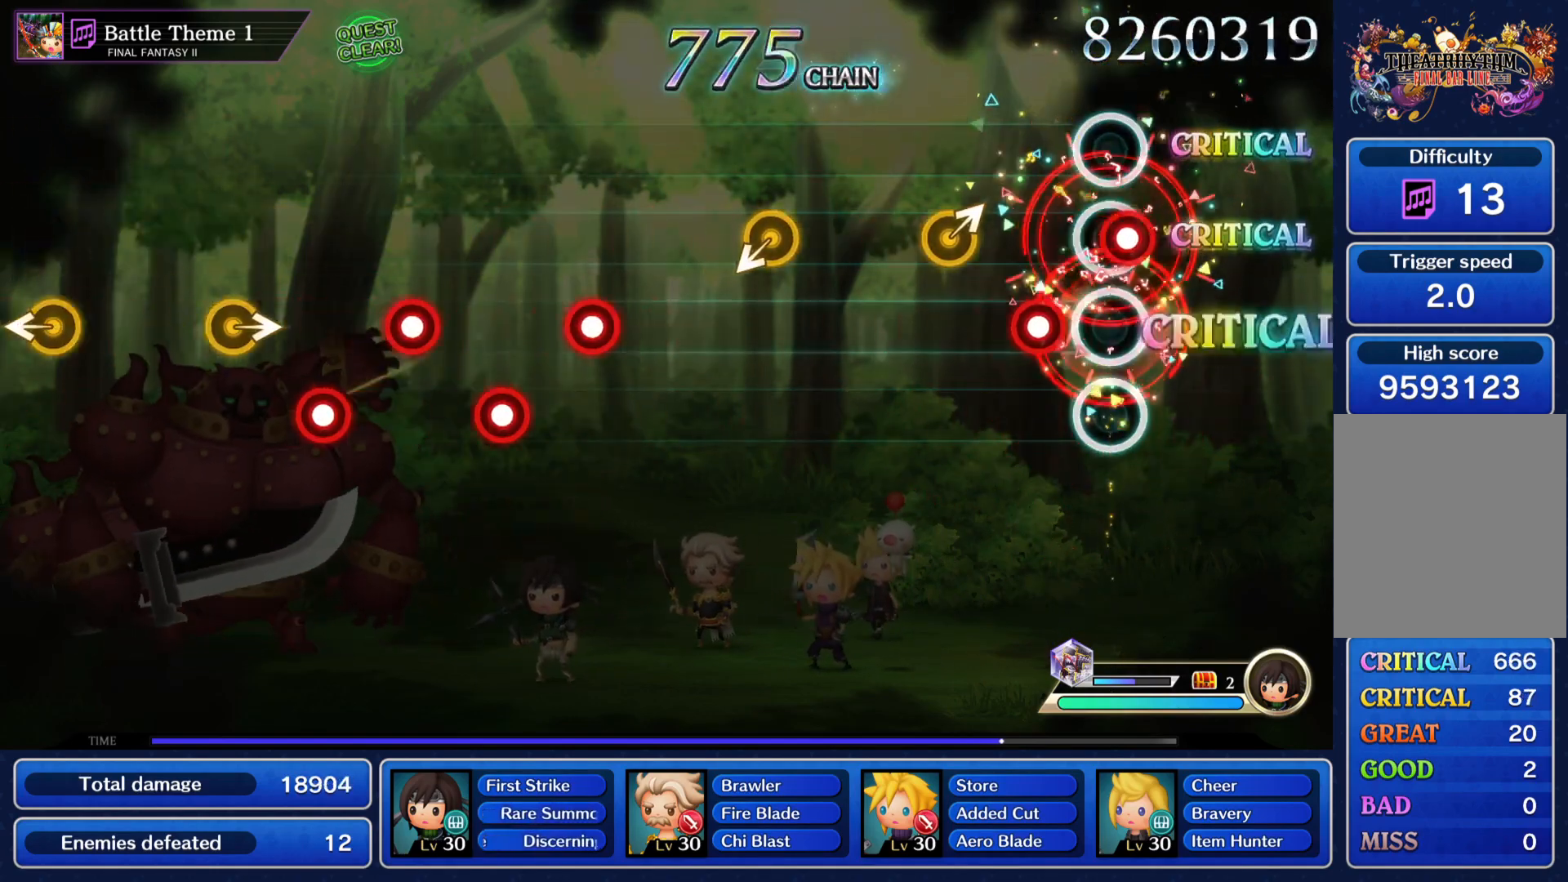
{"buttons": [], "left_stick": "center", "right_stick": "center", "events": [[17, "CROSS", "down"], [84, "CROSS", "up"], [84, "DPAD_DOWN", "down"], [217, "DPAD_DOWN", "up"], [217, "right_stick", "right"], [301, "right_stick", "center"]]}
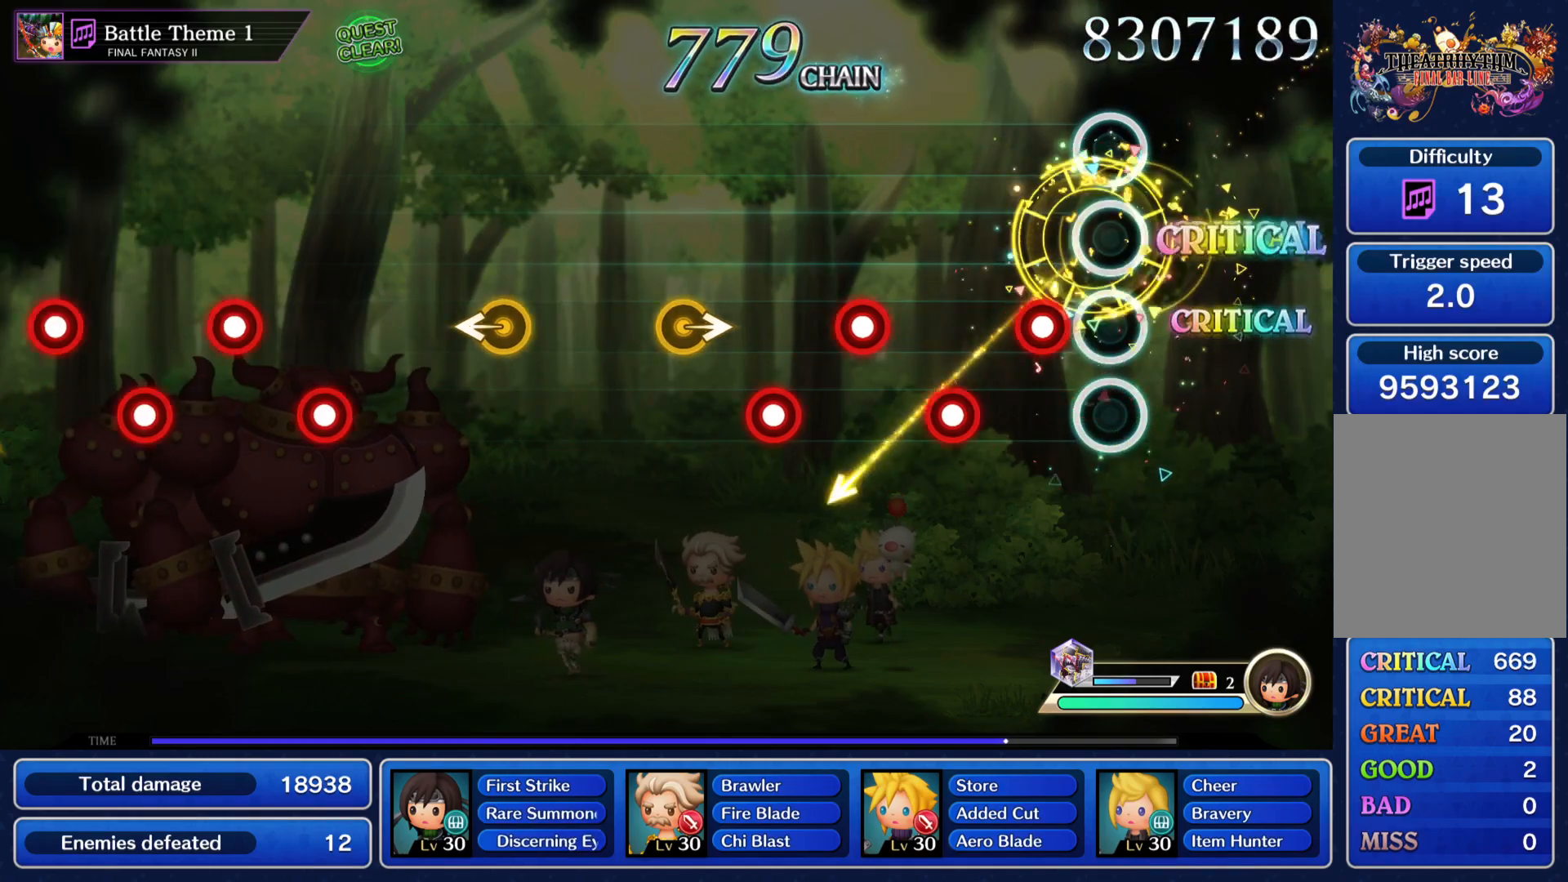
{"buttons": ["DPAD_DOWN"], "left_stick": "center", "right_stick": "center", "events": [[117, "CROSS", "down"], [200, "CROSS", "up"], [217, "DPAD_DOWN", "down"], [300, "DPAD_DOWN", "up"], [317, "CROSS", "down"], [400, "CROSS", "up"], [400, "DPAD_DOWN", "down"]]}
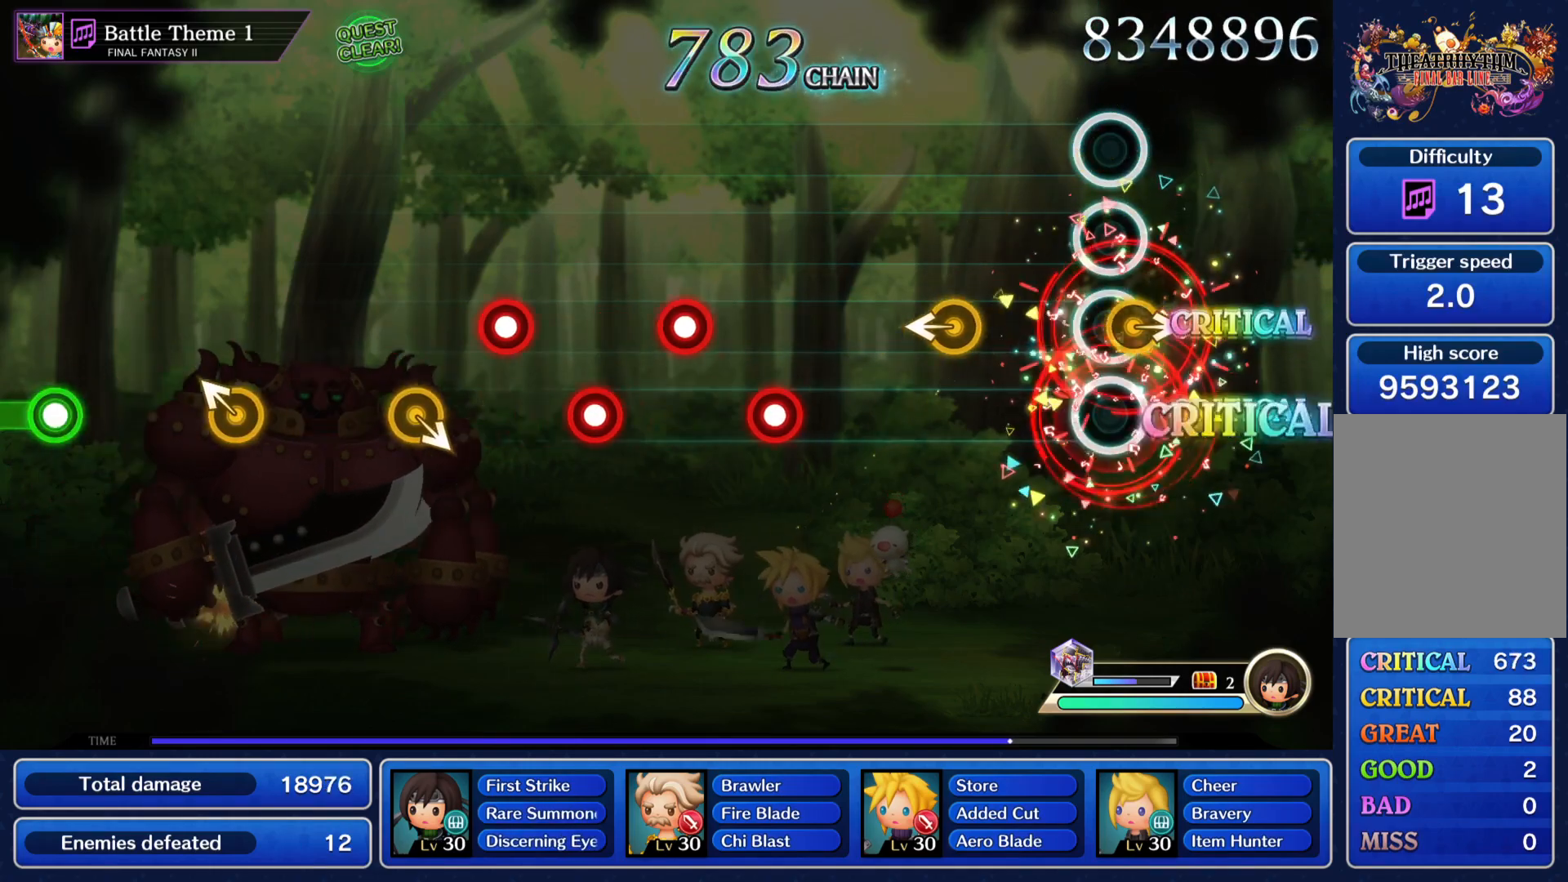
{"buttons": ["DPAD_DOWN"], "left_stick": "center", "right_stick": "center", "events": [[17, "DPAD_DOWN", "up"], [17, "right_stick", "right"], [84, "right_stick", "center"], [217, "left_stick", "left"], [301, "left_stick", "center"], [401, "CROSS", "down"], [484, "CROSS", "up"], [501, "DPAD_DOWN", "down"]]}
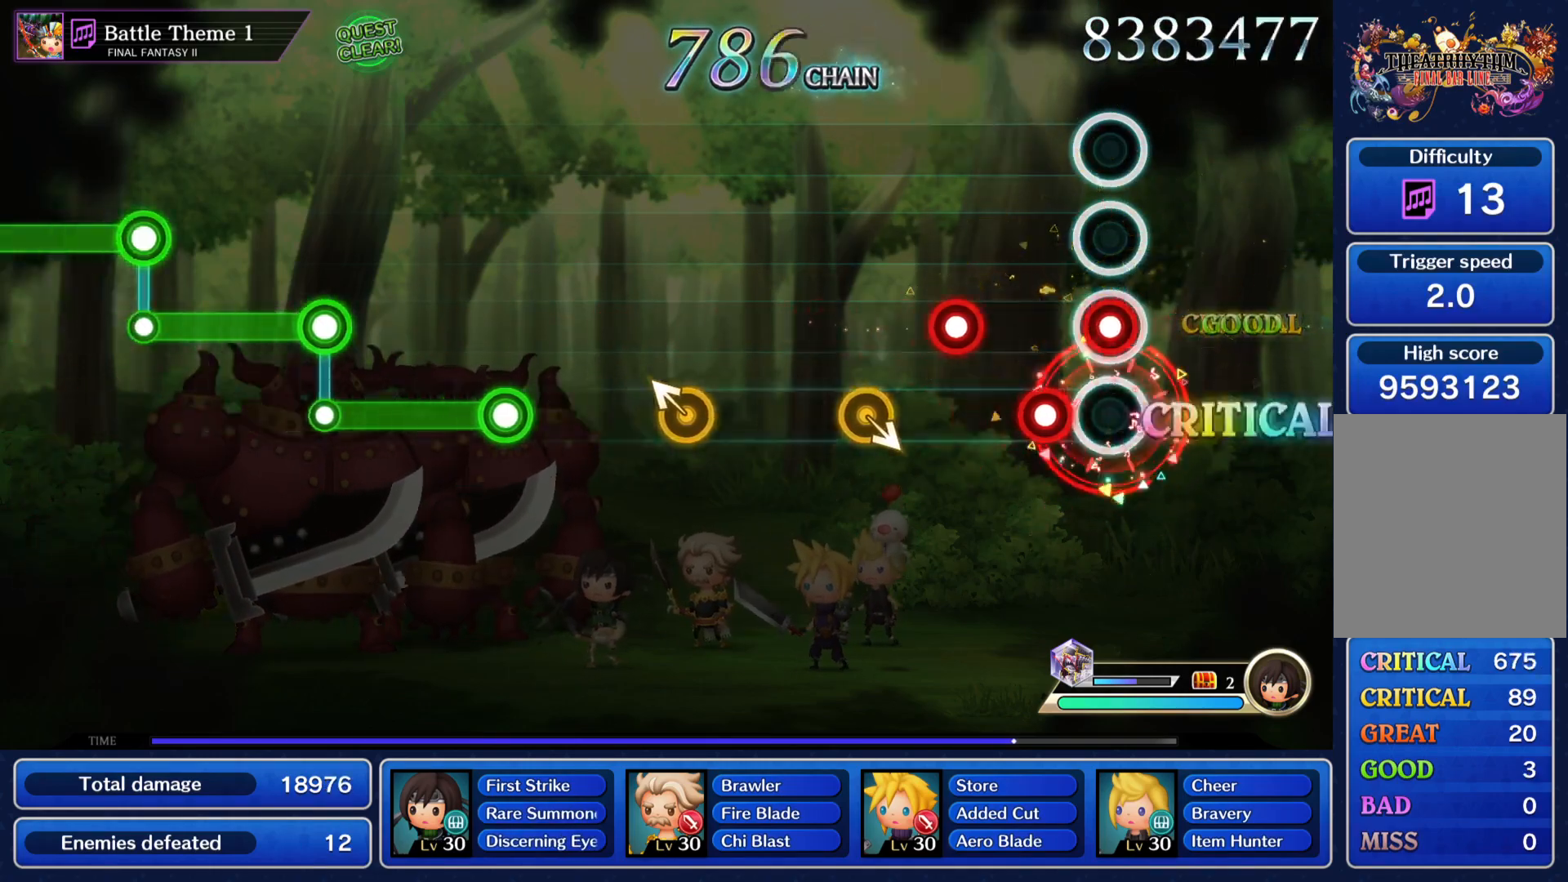
{"buttons": [], "left_stick": "center", "right_stick": "center", "events": [[100, "CROSS", "down"], [100, "DPAD_DOWN", "up"], [183, "DPAD_DOWN", "down"], [200, "CROSS", "up"], [300, "DPAD_DOWN", "up"], [350, "right_stick", "down"], [434, "right_stick", "center"]]}